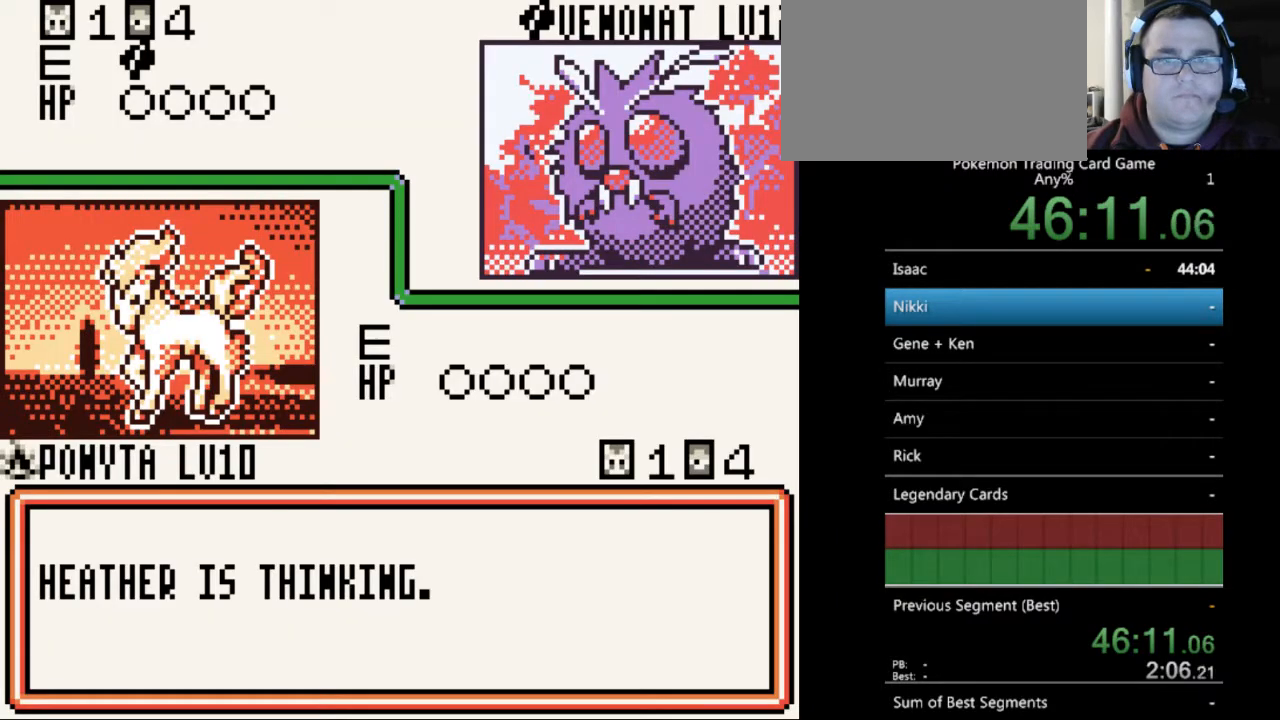
Gameplay with a controller (Nintendo layout); each line is a JSON object with the inputs held at the frame after it. "events" lists button and stick changes between this image and that frame as [ms after this image, input, new state], when the widget could be followed in between. Not read: L3 R3.
{"buttons": [], "events": [[33, "B", "up"], [167, "B", "down"], [267, "B", "up"], [367, "B", "down"], [467, "B", "up"]]}
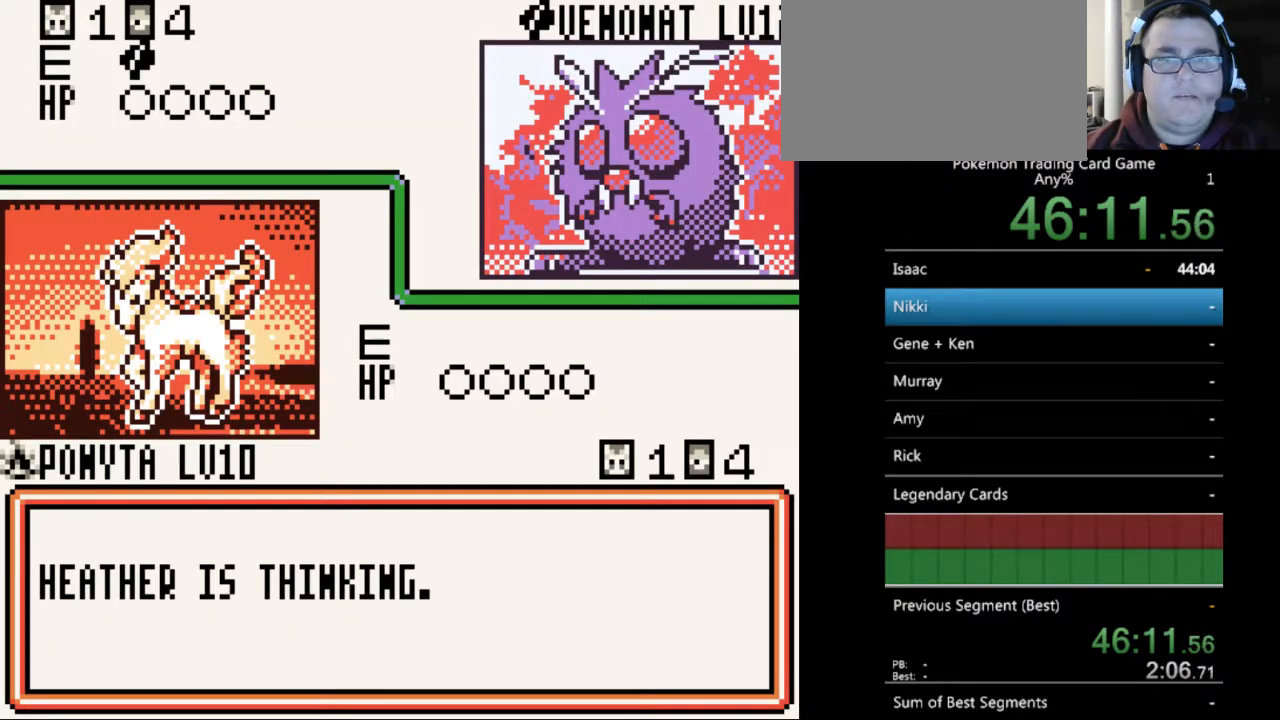
{"buttons": ["B"], "events": [[67, "B", "down"], [133, "B", "up"], [233, "B", "down"], [333, "B", "up"], [433, "B", "down"]]}
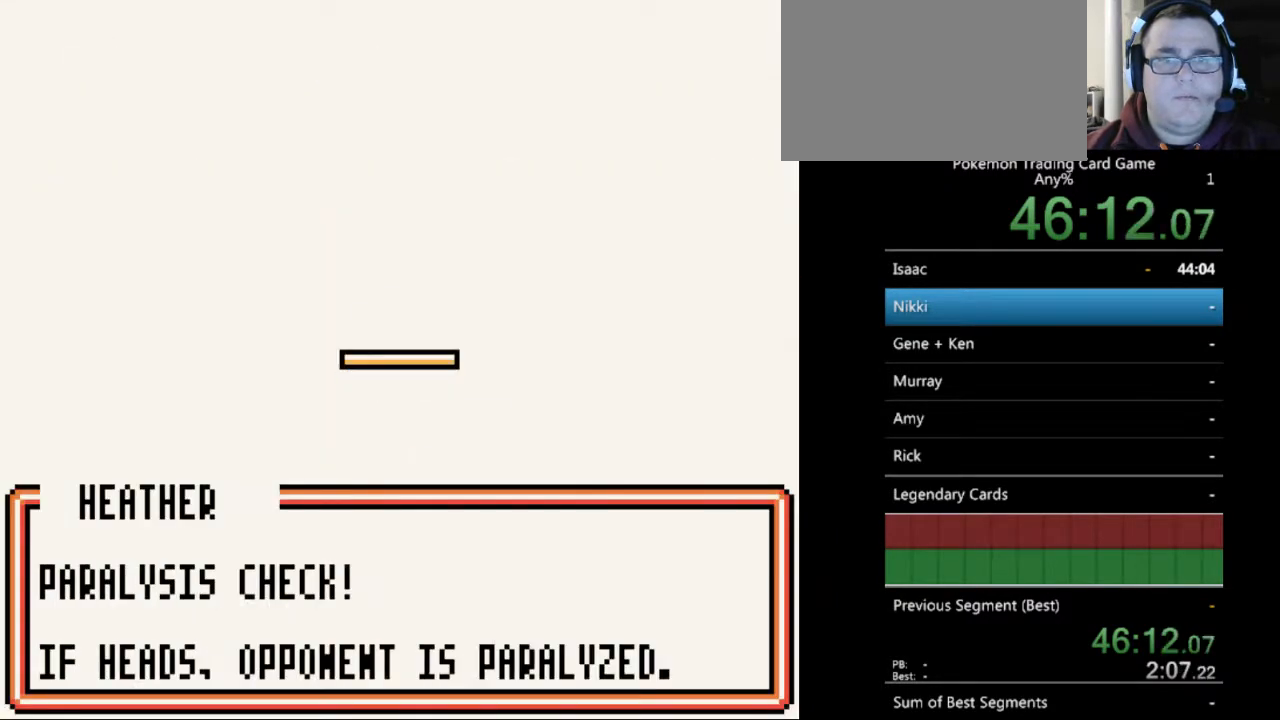
{"buttons": [], "events": [[33, "B", "up"], [167, "B", "down"], [233, "B", "up"], [333, "B", "down"], [433, "B", "up"]]}
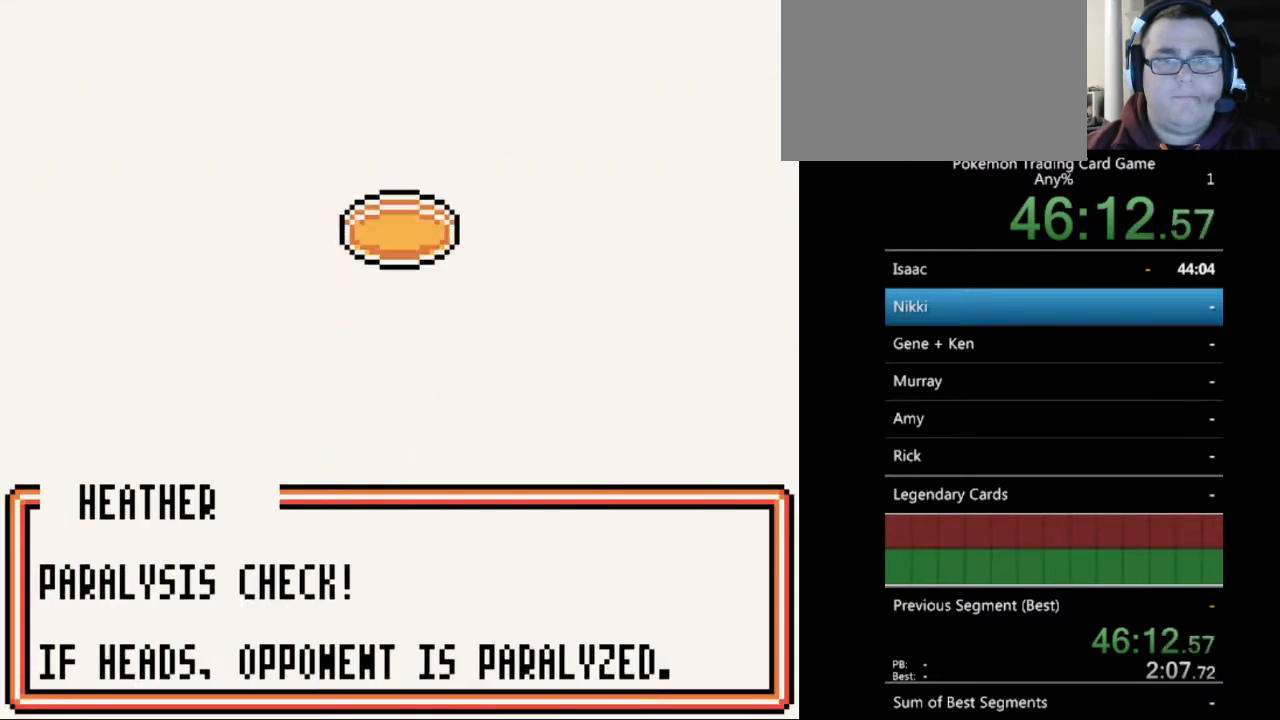
{"buttons": ["B"], "events": [[33, "B", "down"], [167, "B", "up"], [233, "B", "down"], [367, "B", "up"], [467, "B", "down"]]}
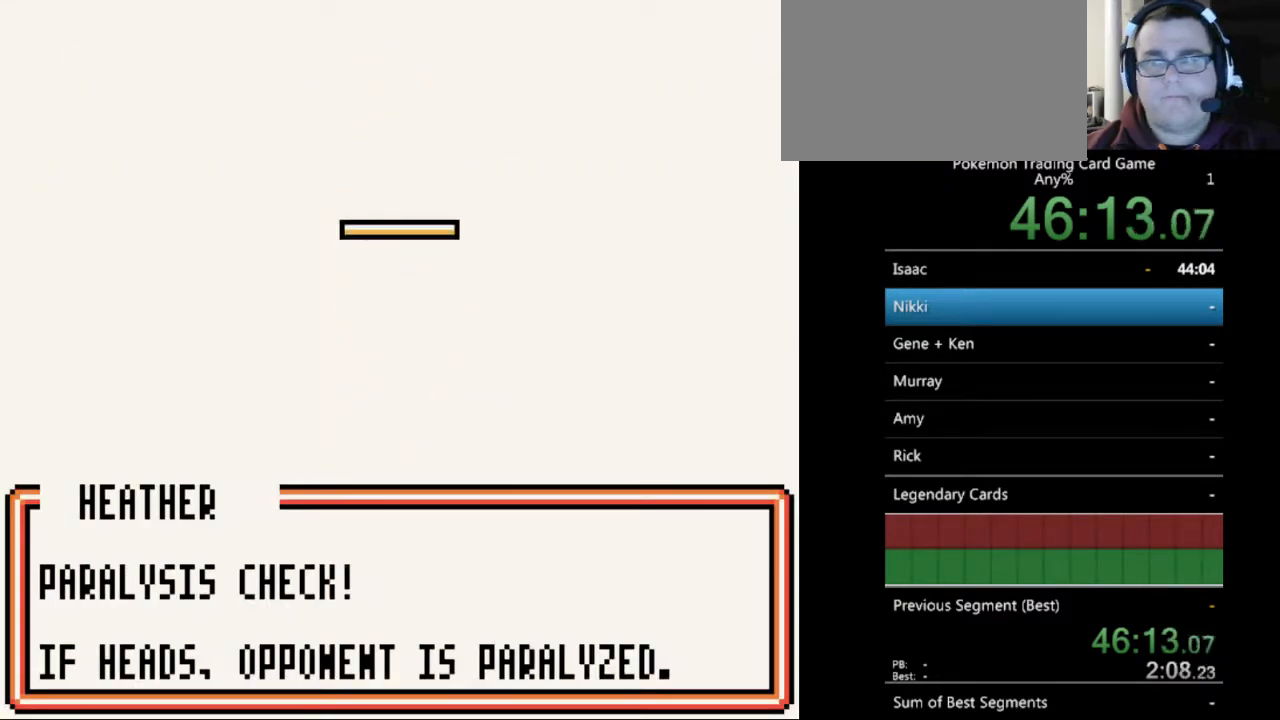
{"buttons": [], "events": [[67, "B", "up"], [133, "B", "down"], [233, "B", "up"], [333, "B", "down"], [433, "B", "up"]]}
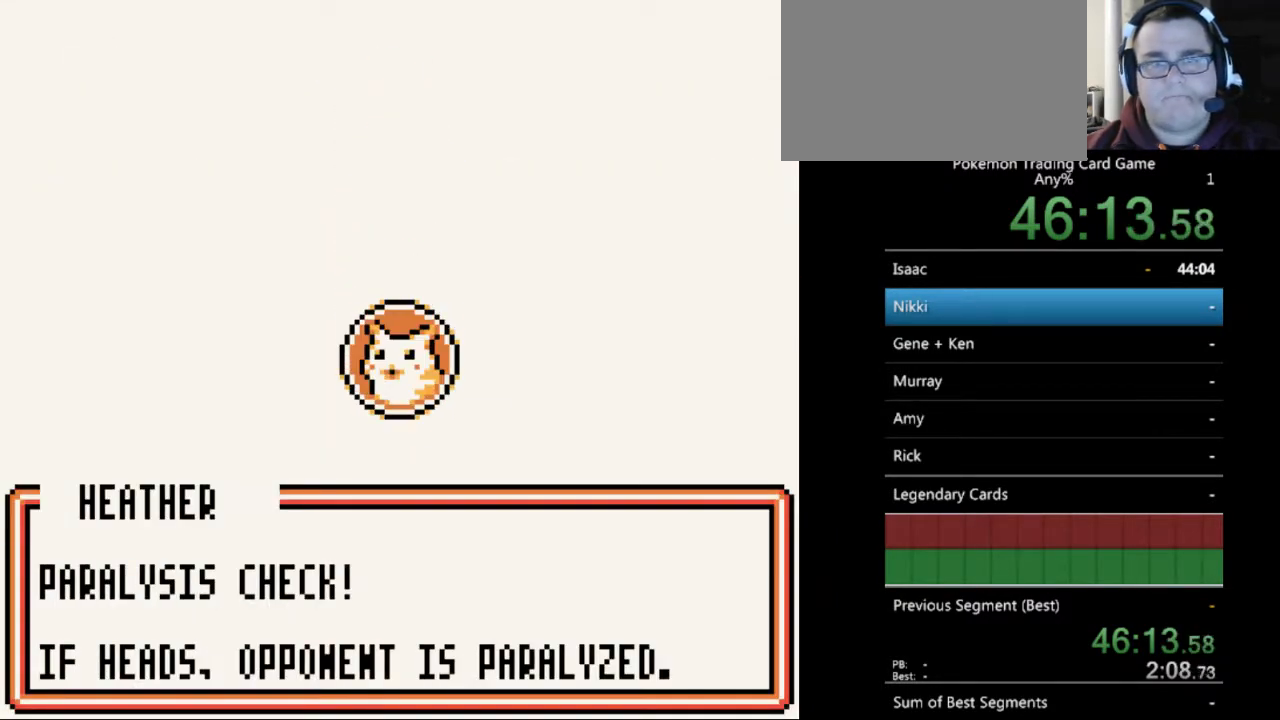
{"buttons": [], "events": [[33, "B", "down"], [133, "B", "up"], [233, "B", "down"], [300, "B", "up"], [400, "B", "down"], [500, "B", "up"]]}
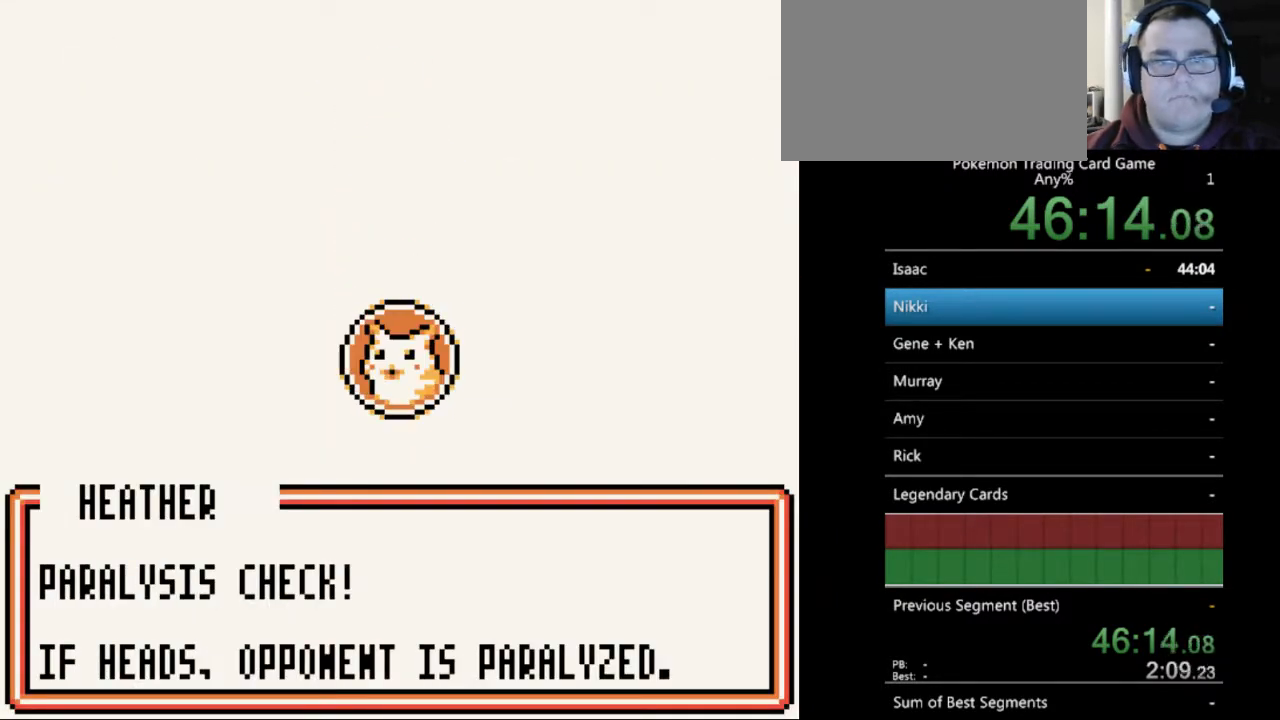
{"buttons": ["B"], "events": [[100, "B", "down"], [167, "B", "up"], [267, "B", "down"], [333, "B", "up"], [500, "B", "down"]]}
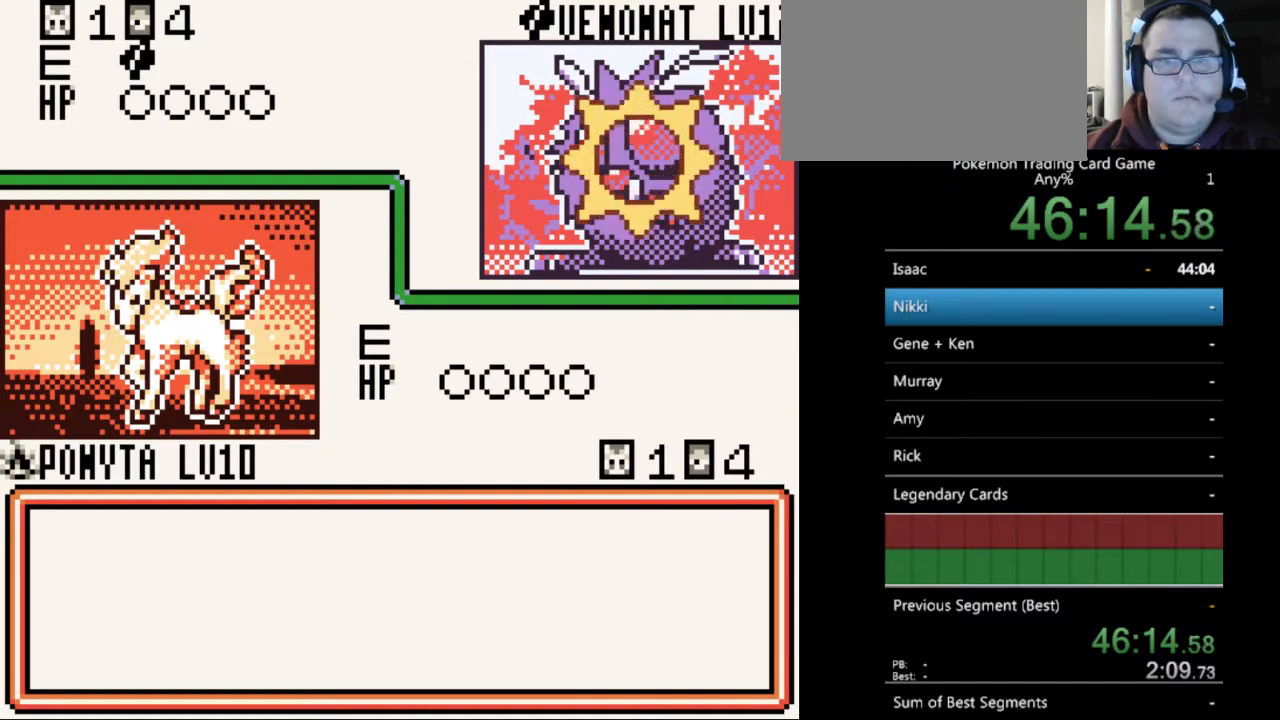
{"buttons": [], "events": [[67, "B", "up"], [167, "B", "down"], [267, "B", "up"], [333, "B", "down"], [467, "B", "up"]]}
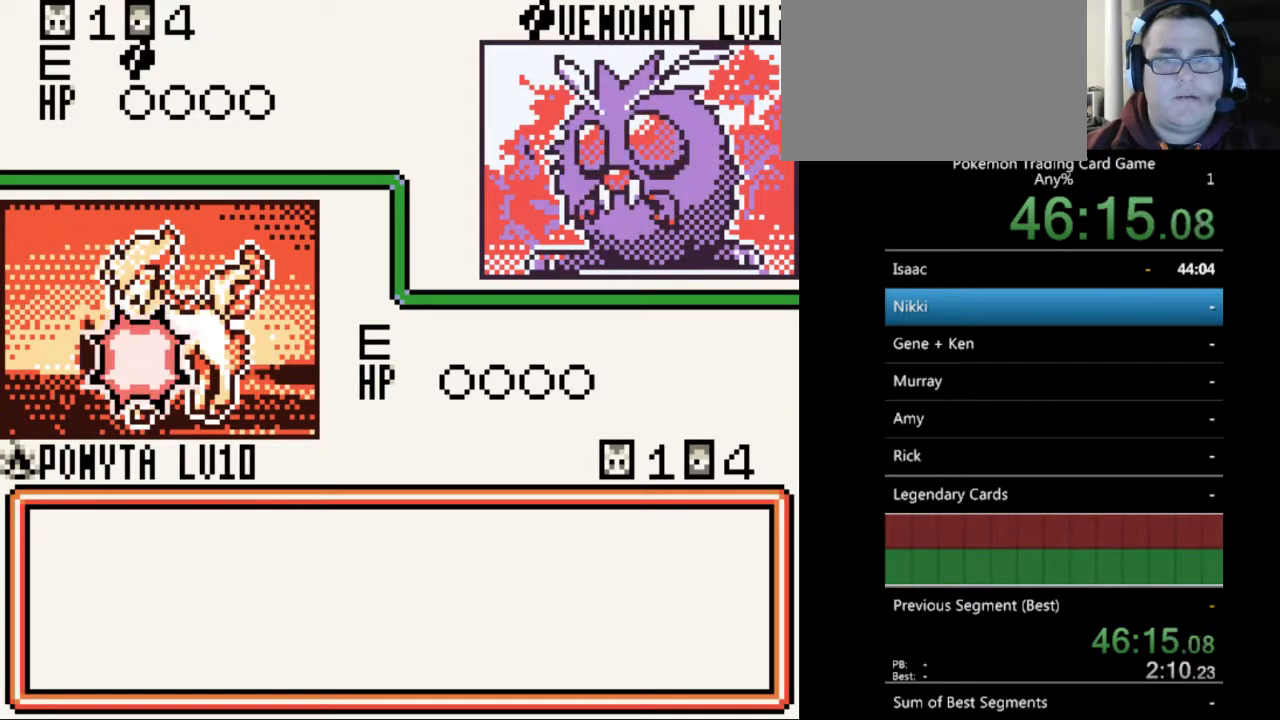
{"buttons": [], "events": [[33, "B", "down"], [133, "B", "up"], [233, "B", "down"], [300, "B", "up"], [400, "B", "down"], [500, "B", "up"]]}
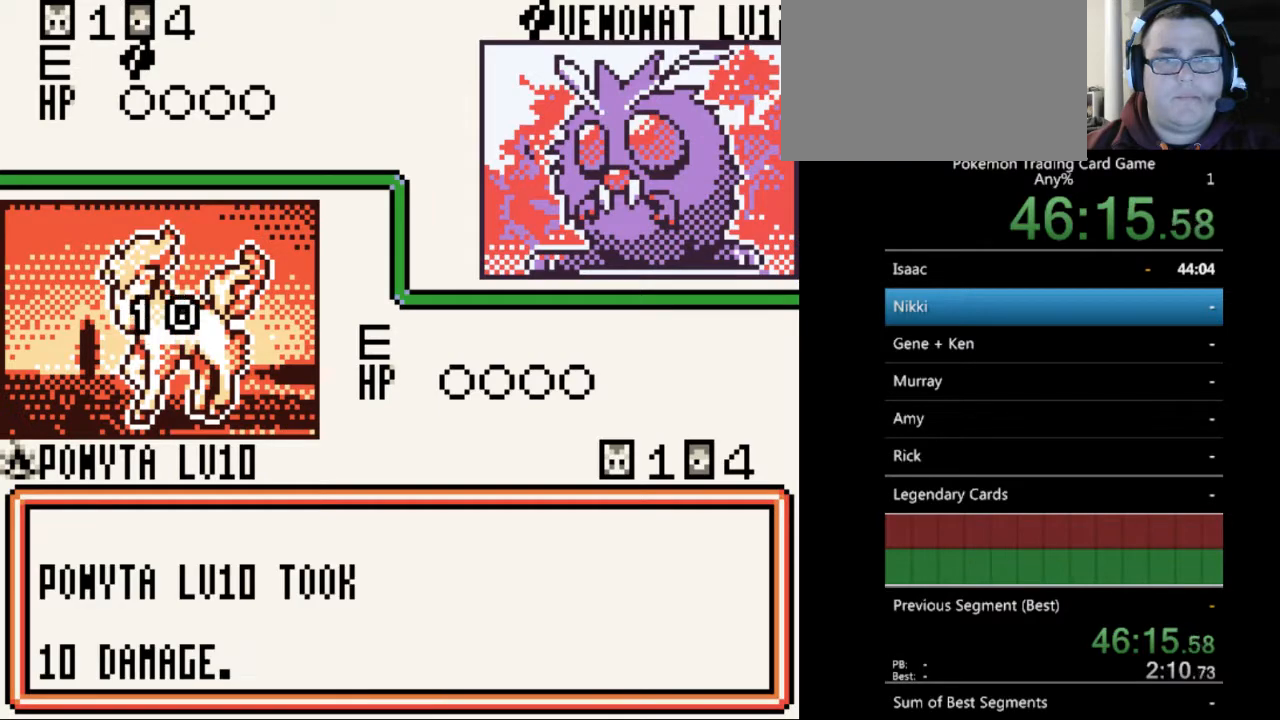
{"buttons": ["B"], "events": [[100, "B", "down"], [167, "B", "up"], [267, "B", "down"], [367, "B", "up"], [467, "B", "down"]]}
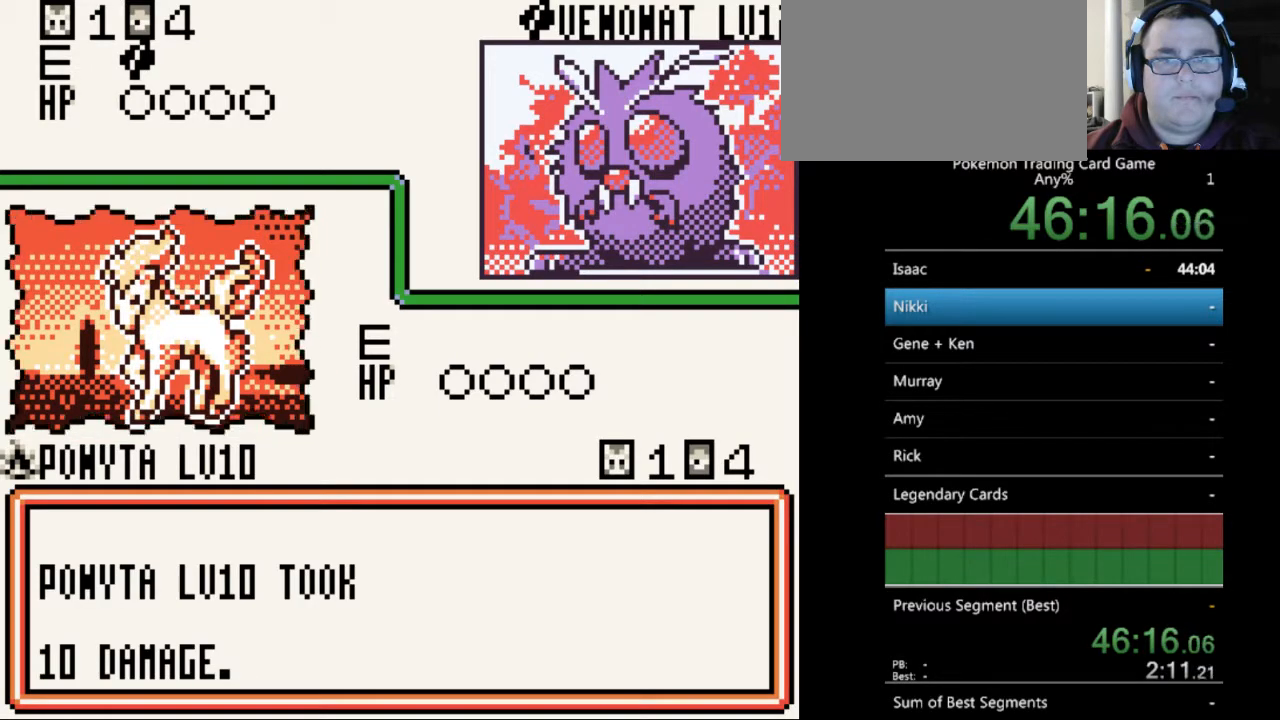
{"buttons": ["B"], "events": [[33, "B", "up"], [133, "B", "down"], [233, "B", "up"], [333, "B", "down"], [400, "B", "up"], [500, "B", "down"]]}
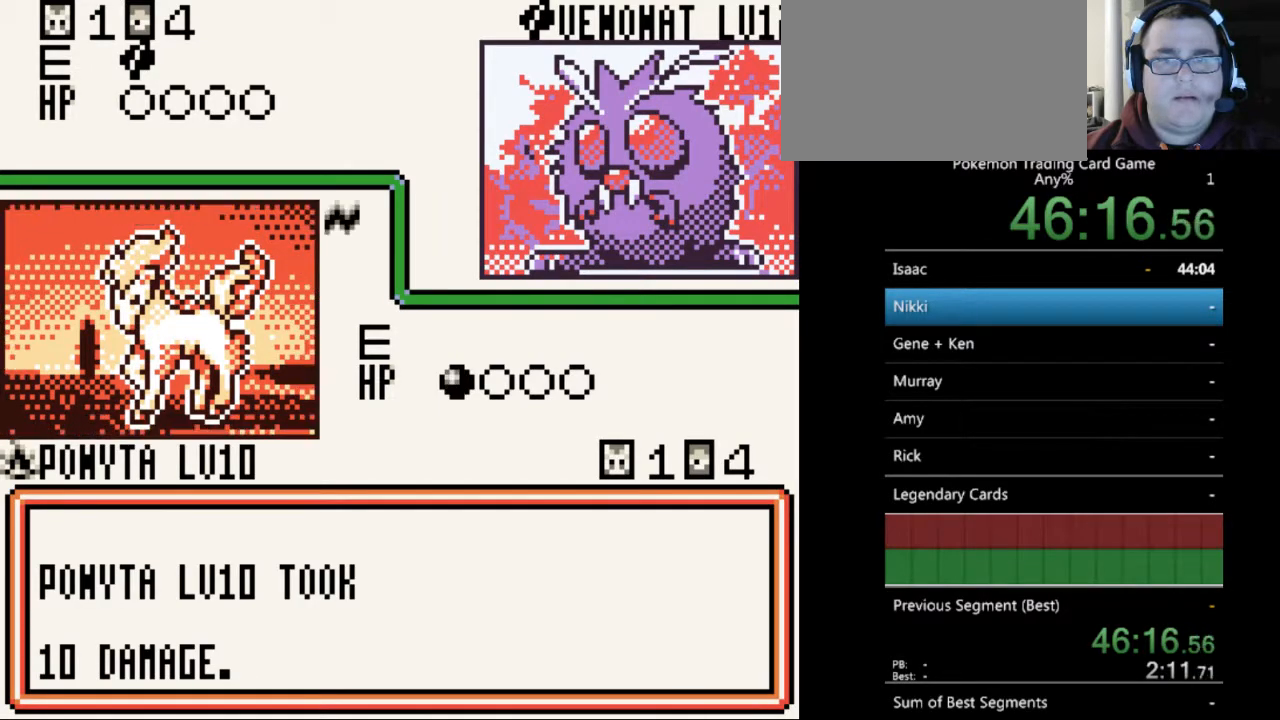
{"buttons": [], "events": [[100, "B", "up"], [200, "B", "down"], [267, "B", "up"], [433, "B", "down"], [500, "B", "up"]]}
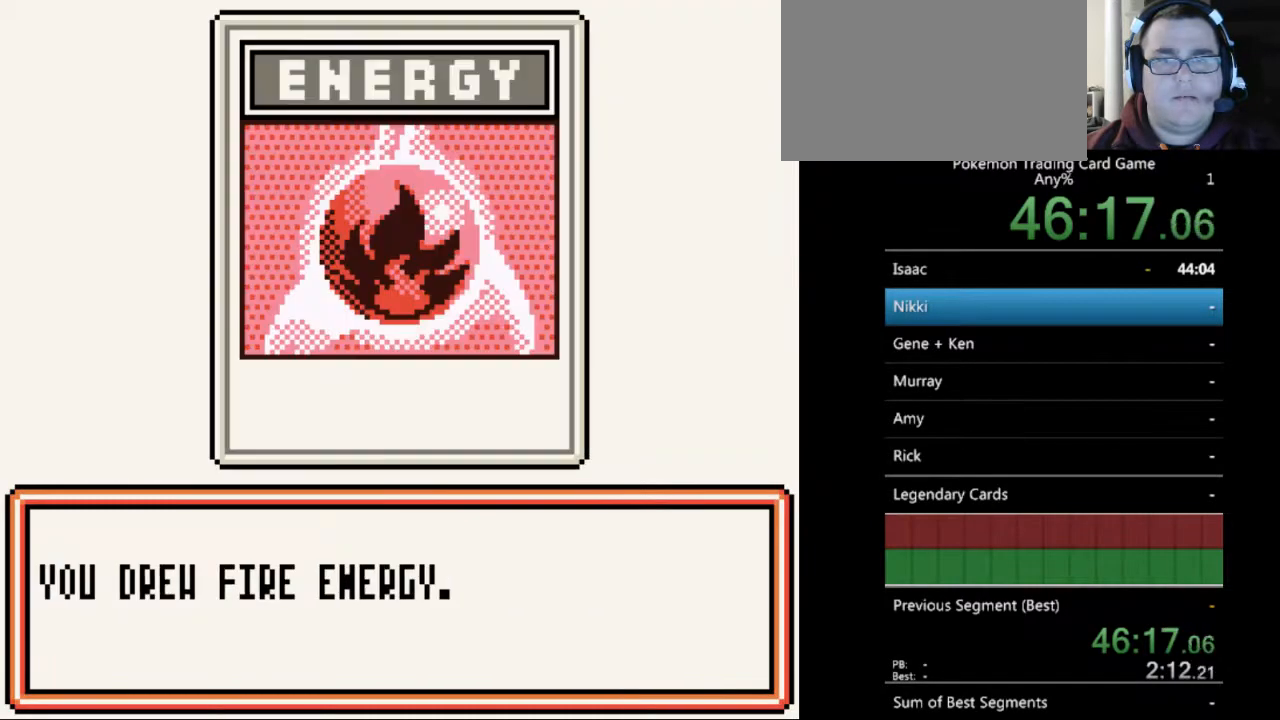
{"buttons": [], "events": [[433, "B", "down"], [500, "B", "up"]]}
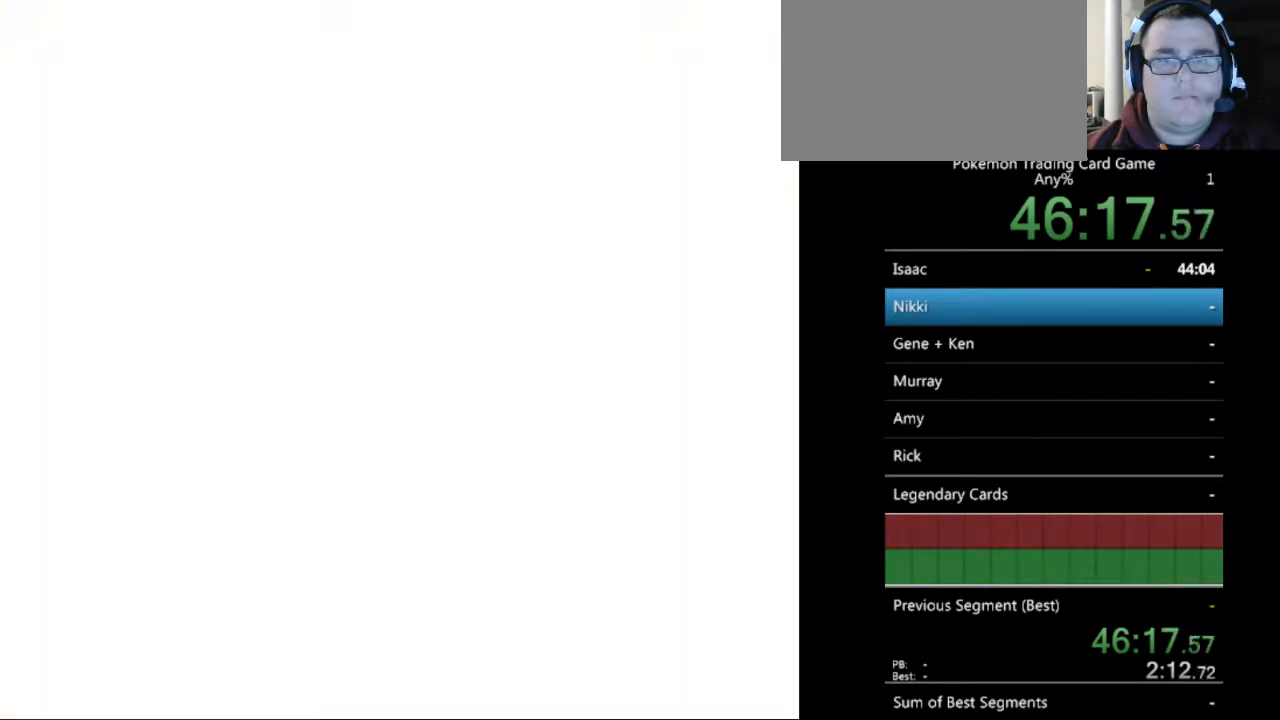
{"buttons": [], "events": [[300, "A", "down"], [367, "A", "up"]]}
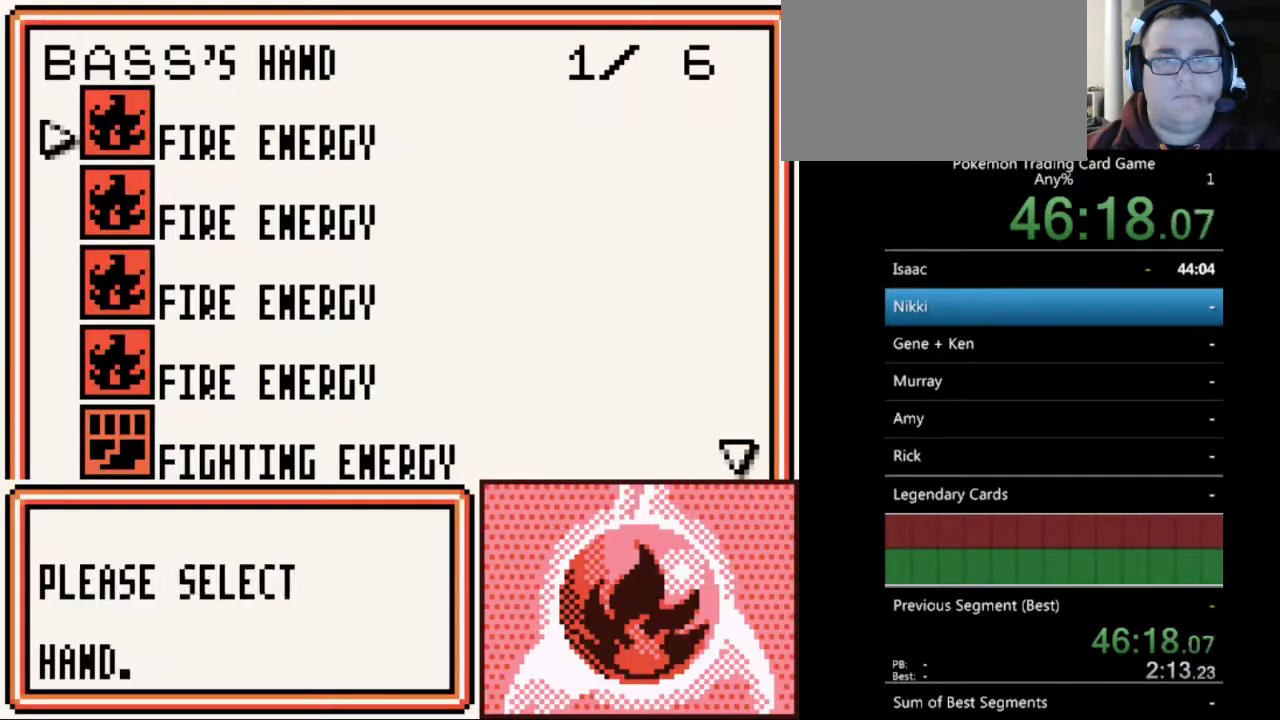
{"buttons": [], "events": [[200, "A", "down"], [300, "A", "up"], [400, "A", "down"], [500, "A", "up"]]}
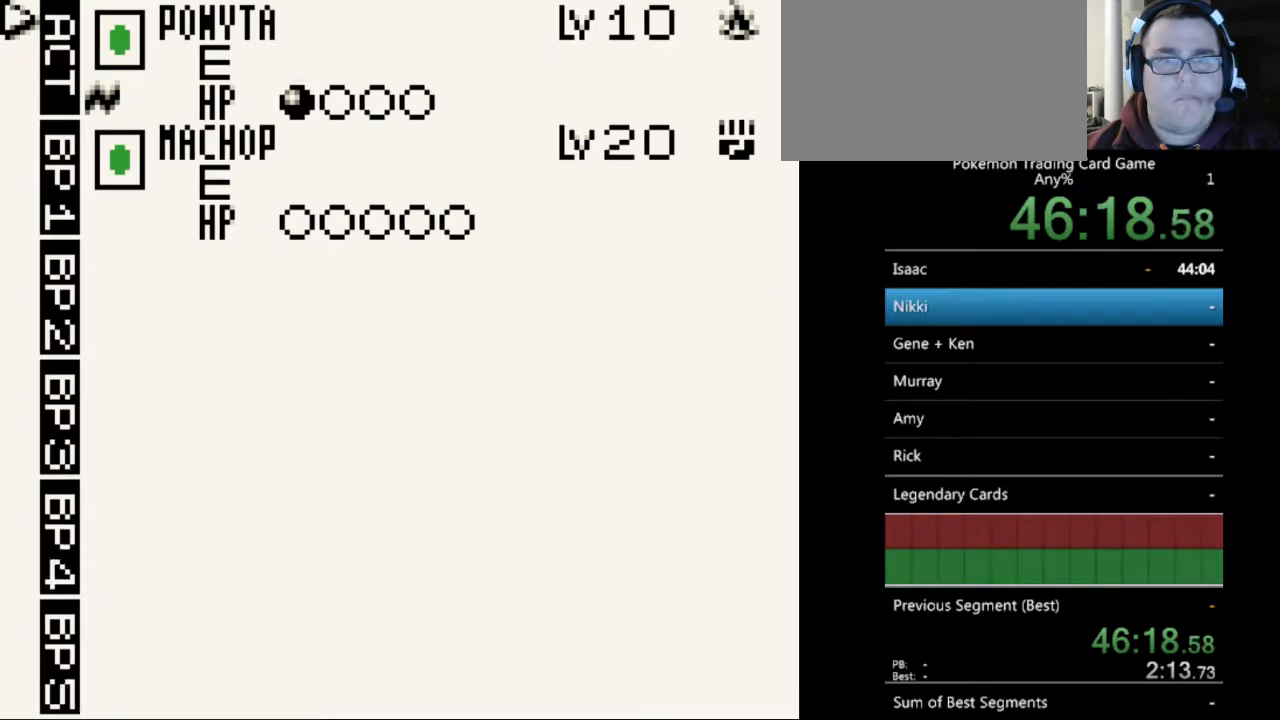
{"buttons": [], "events": [[233, "A", "down"], [300, "A", "up"]]}
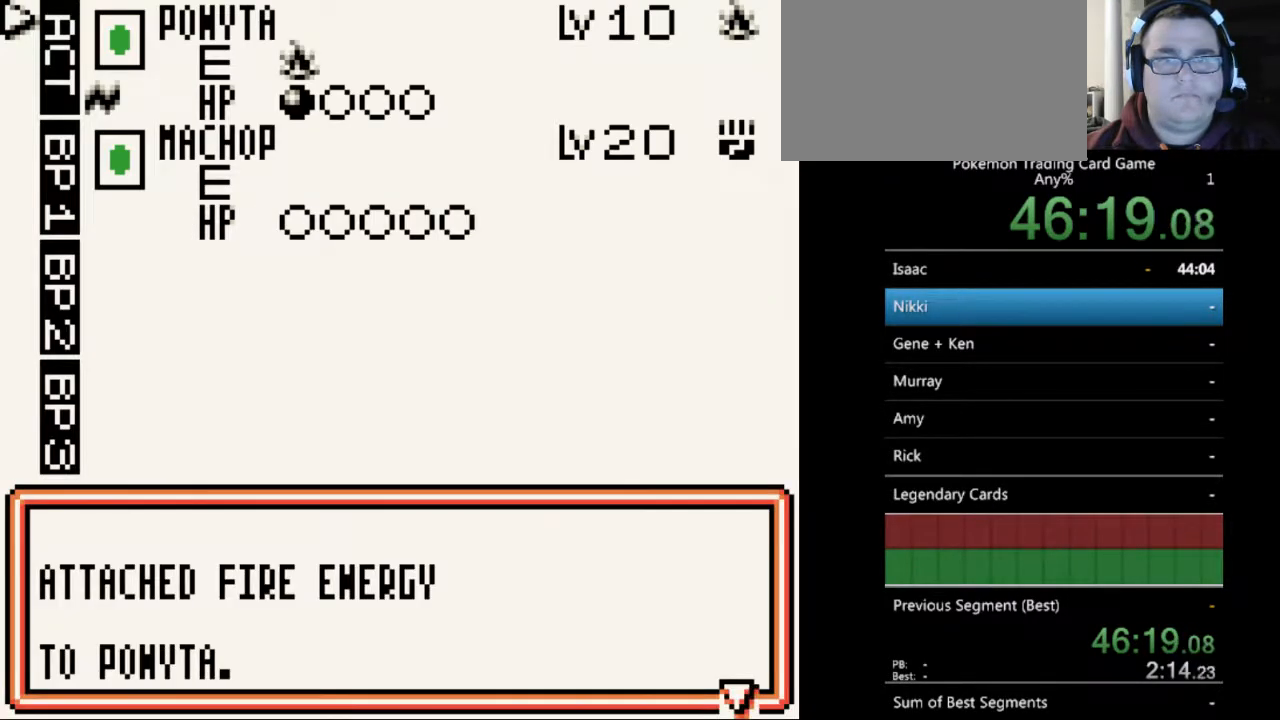
{"buttons": ["DPAD_DOWN"], "events": [[33, "A", "down"], [100, "A", "up"], [433, "DPAD_DOWN", "down"]]}
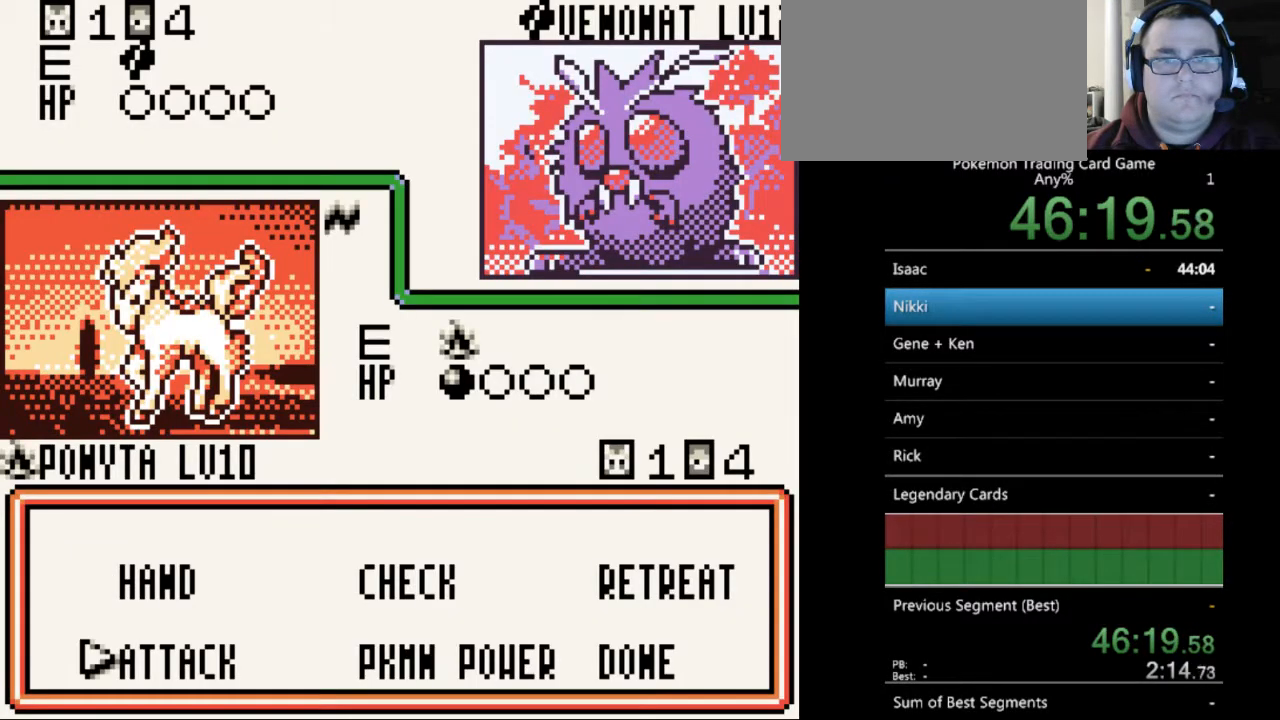
{"buttons": [], "events": [[33, "DPAD_DOWN", "up"], [167, "DPAD_RIGHT", "down"], [267, "DPAD_RIGHT", "up"], [367, "DPAD_RIGHT", "down"], [400, "DPAD_RIGHT", "up"]]}
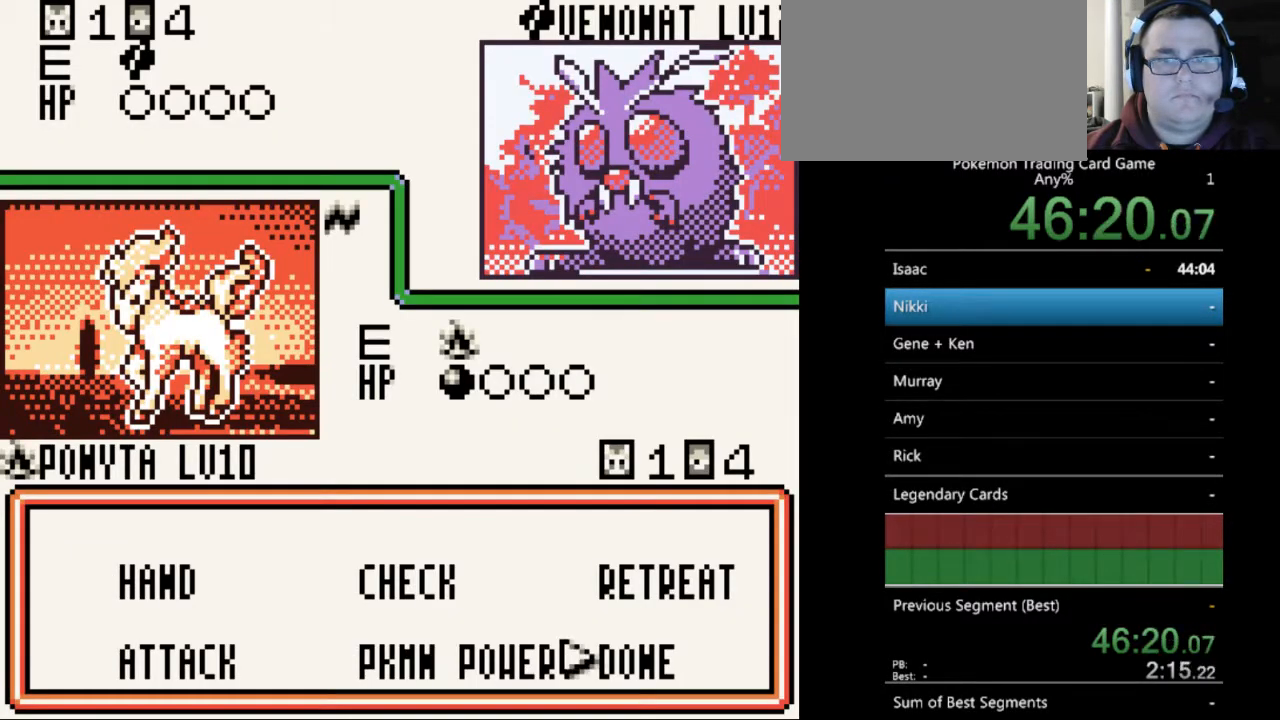
{"buttons": [], "events": [[33, "A", "down"], [100, "A", "up"], [200, "A", "down"], [267, "A", "up"], [367, "A", "down"], [433, "A", "up"]]}
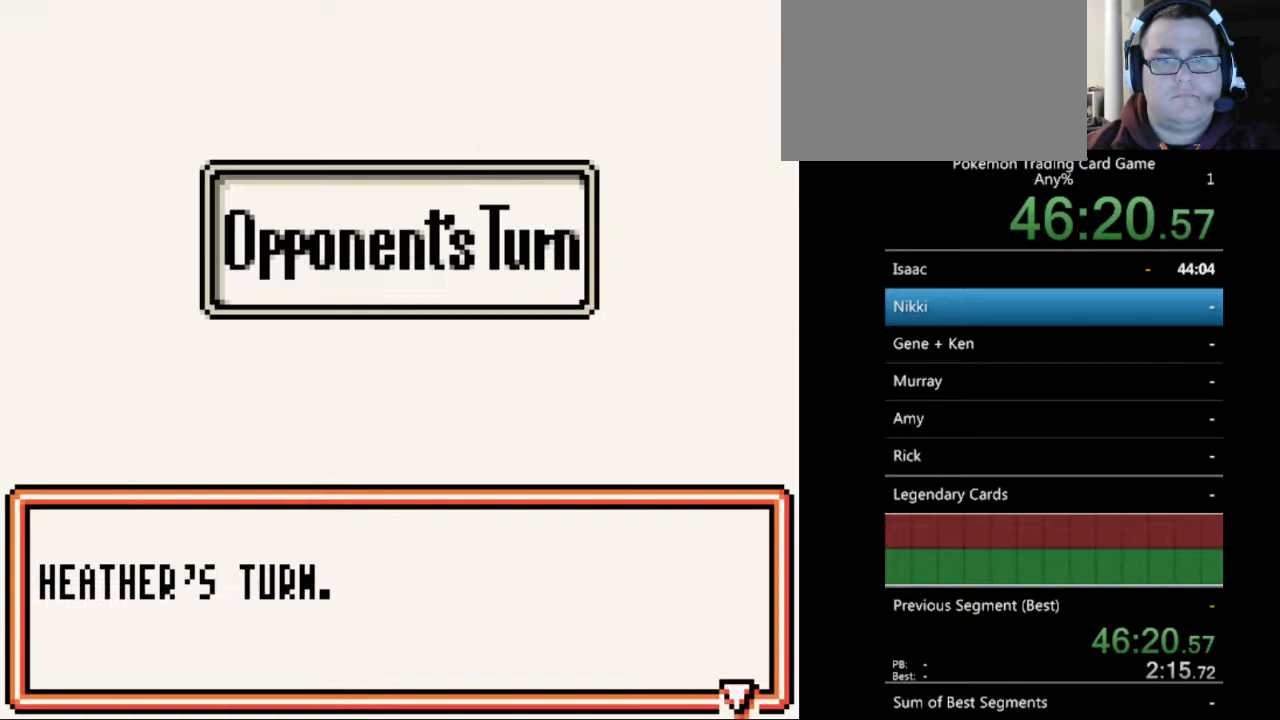
{"buttons": [], "events": [[67, "B", "down"], [133, "B", "up"], [233, "B", "down"], [300, "B", "up"], [400, "B", "down"], [467, "B", "up"]]}
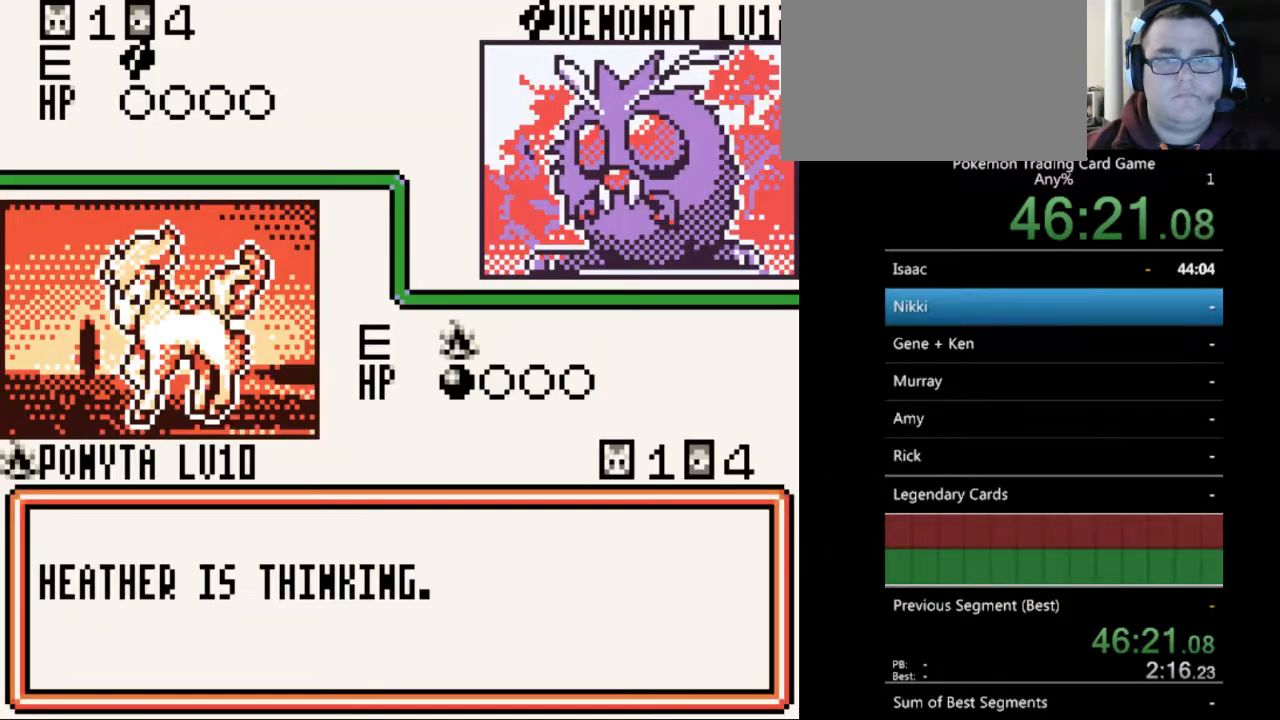
{"buttons": [], "events": [[67, "B", "down"], [167, "B", "up"], [233, "B", "down"], [300, "B", "up"], [400, "B", "down"], [500, "B", "up"]]}
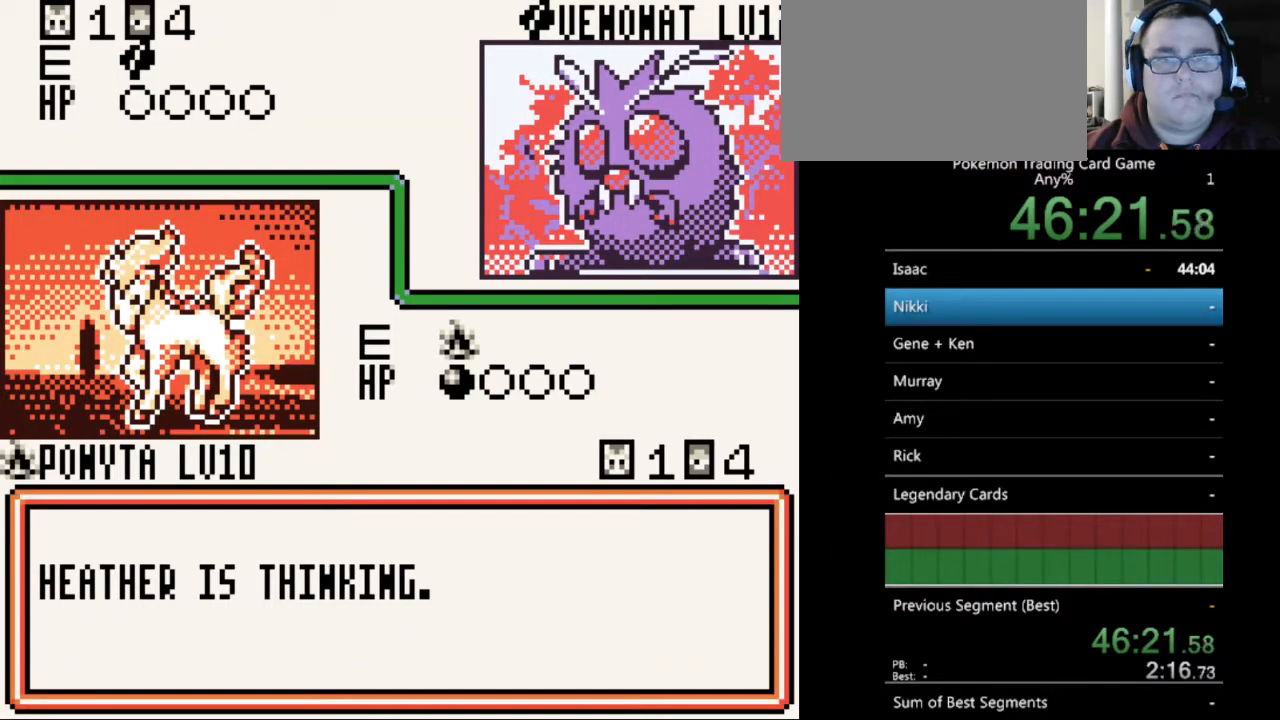
{"buttons": ["B"], "events": [[100, "B", "down"], [167, "B", "up"], [267, "B", "down"], [333, "B", "up"], [433, "B", "down"]]}
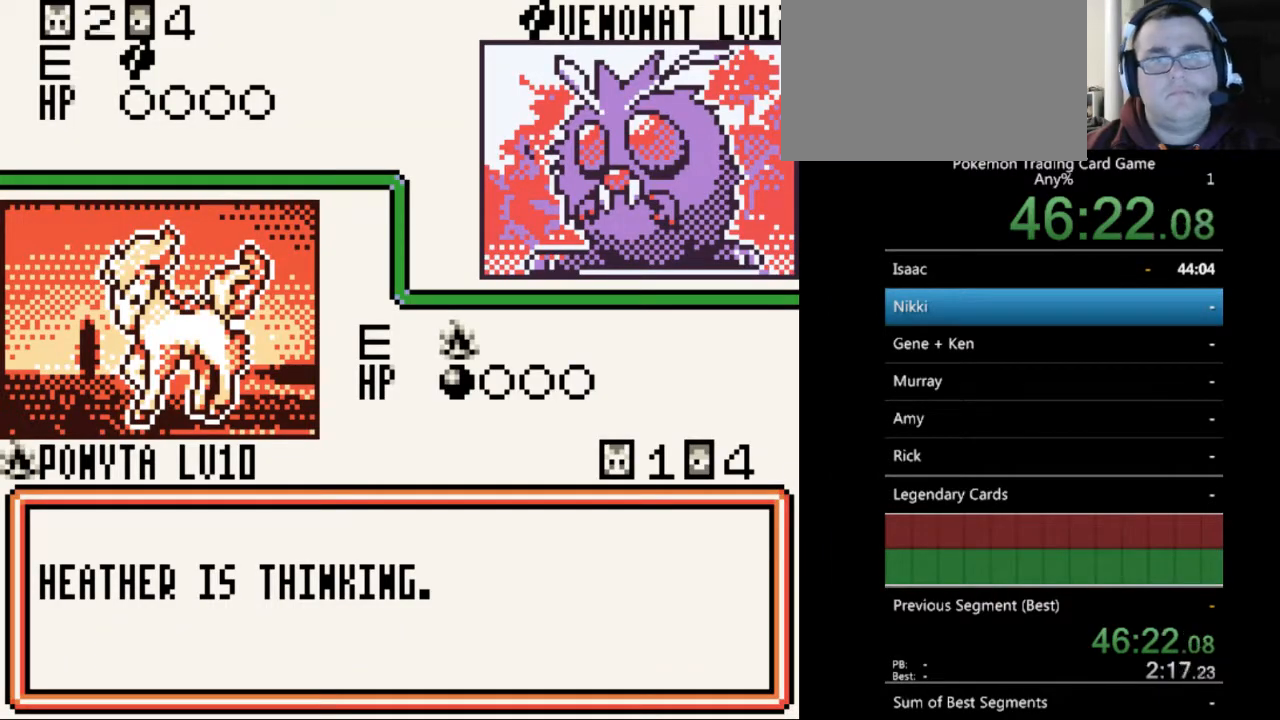
{"buttons": ["B"], "events": [[33, "B", "up"], [100, "B", "down"], [200, "B", "up"], [300, "B", "down"], [400, "B", "up"], [467, "B", "down"]]}
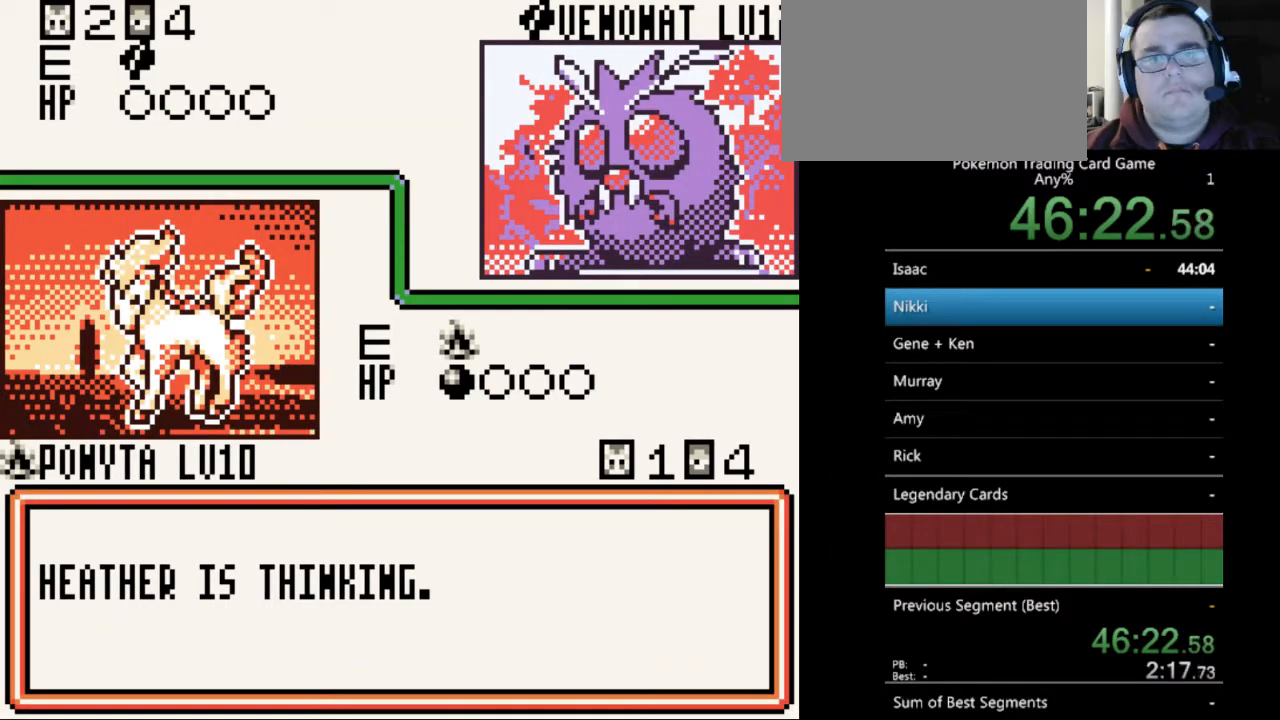
{"buttons": ["B"], "events": [[67, "B", "up"], [133, "B", "down"], [233, "B", "up"], [300, "B", "down"], [400, "B", "up"], [500, "B", "down"]]}
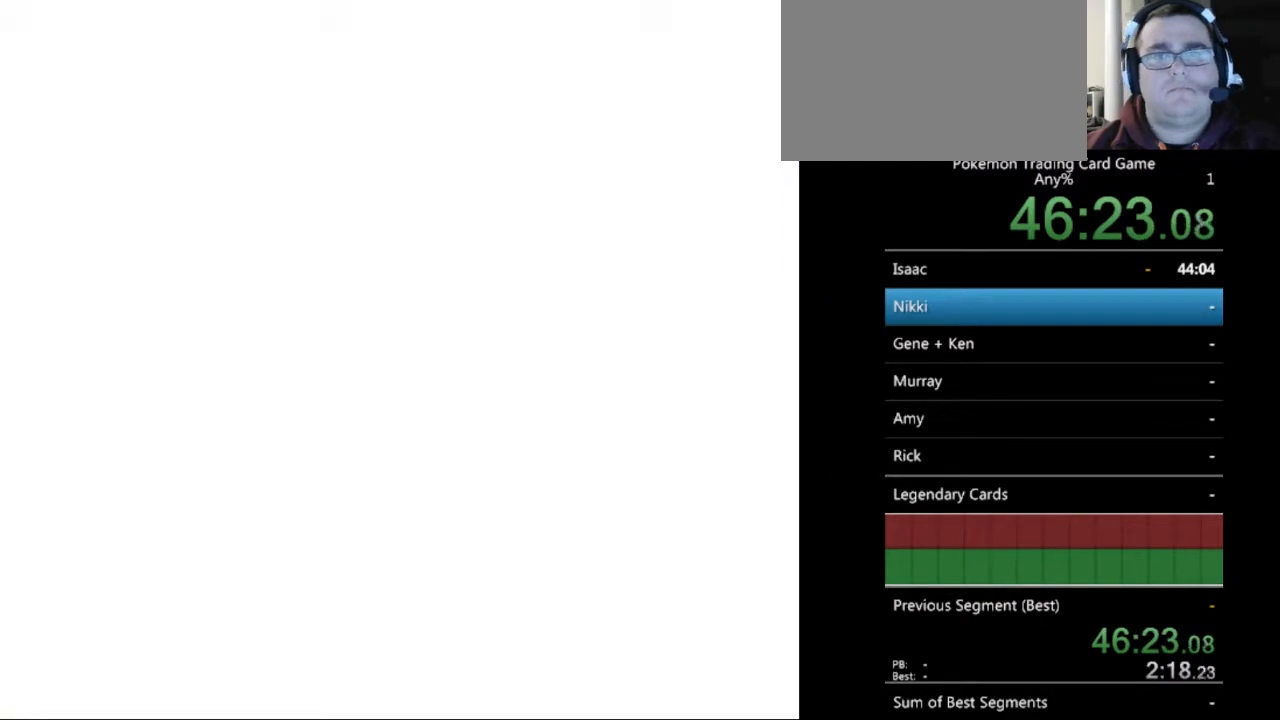
{"buttons": [], "events": [[100, "B", "up"], [200, "B", "down"], [267, "B", "up"], [367, "B", "down"], [467, "B", "up"]]}
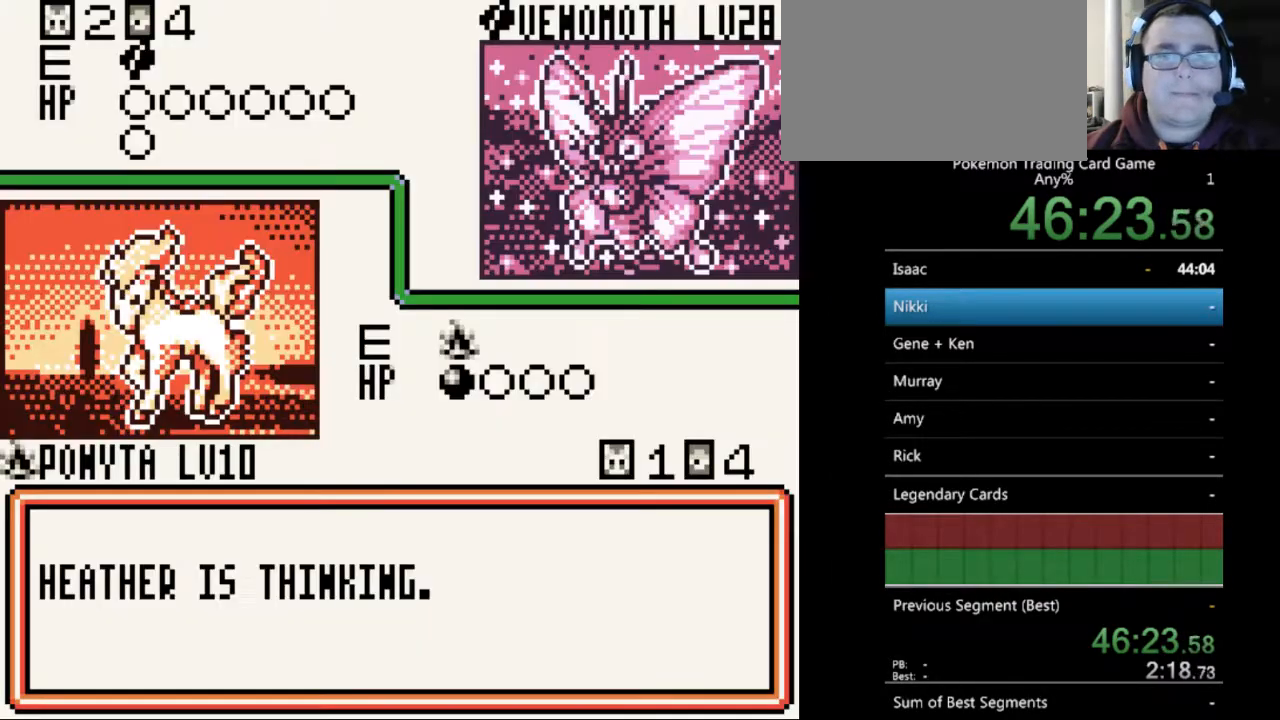
{"buttons": [], "events": [[67, "B", "down"], [133, "B", "up"], [233, "B", "down"], [333, "B", "up"], [433, "B", "down"], [500, "B", "up"]]}
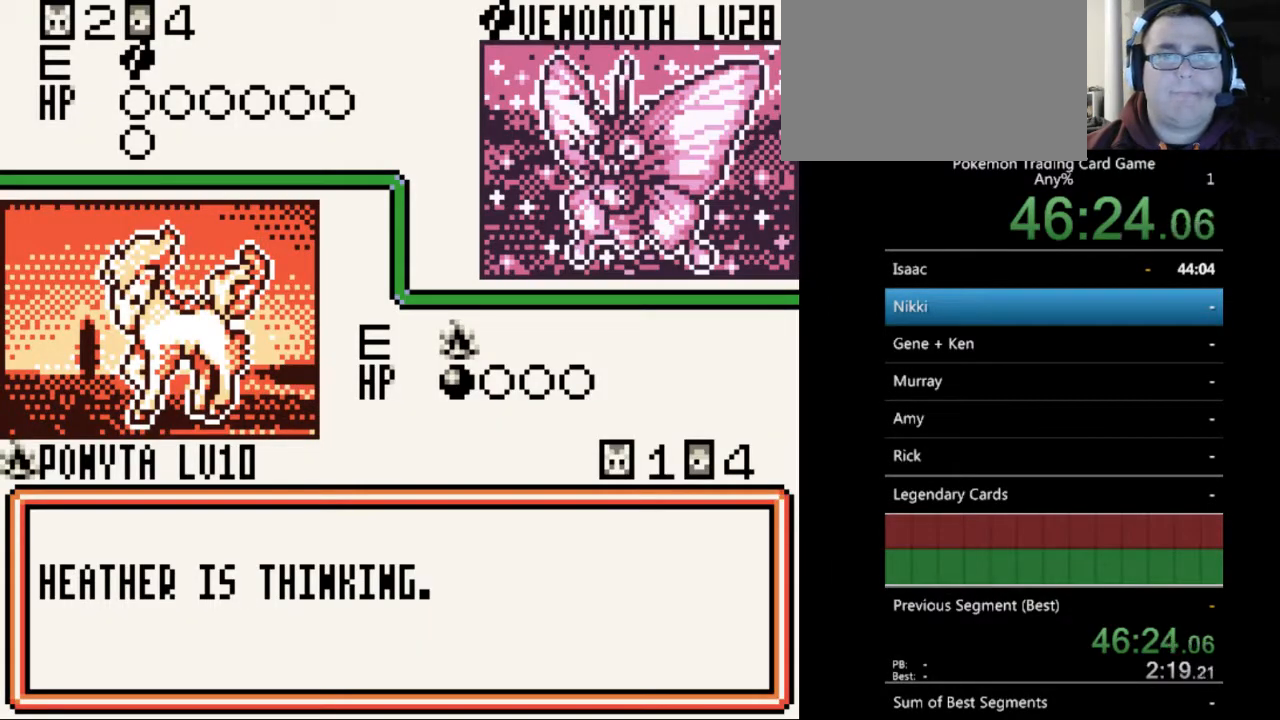
{"buttons": ["B"], "events": [[100, "B", "down"], [233, "B", "up"], [300, "B", "down"], [400, "B", "up"], [467, "B", "down"]]}
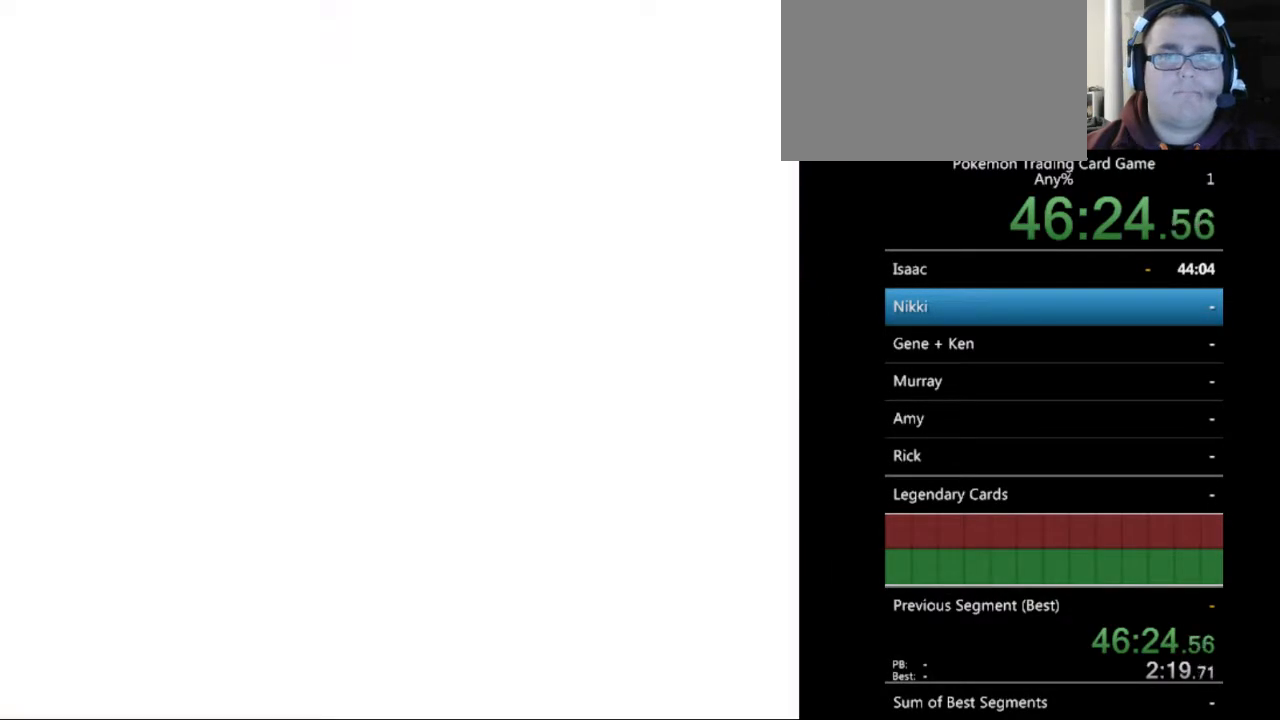
{"buttons": [], "events": [[100, "B", "up"], [200, "B", "down"], [267, "B", "up"], [367, "B", "down"], [467, "B", "up"]]}
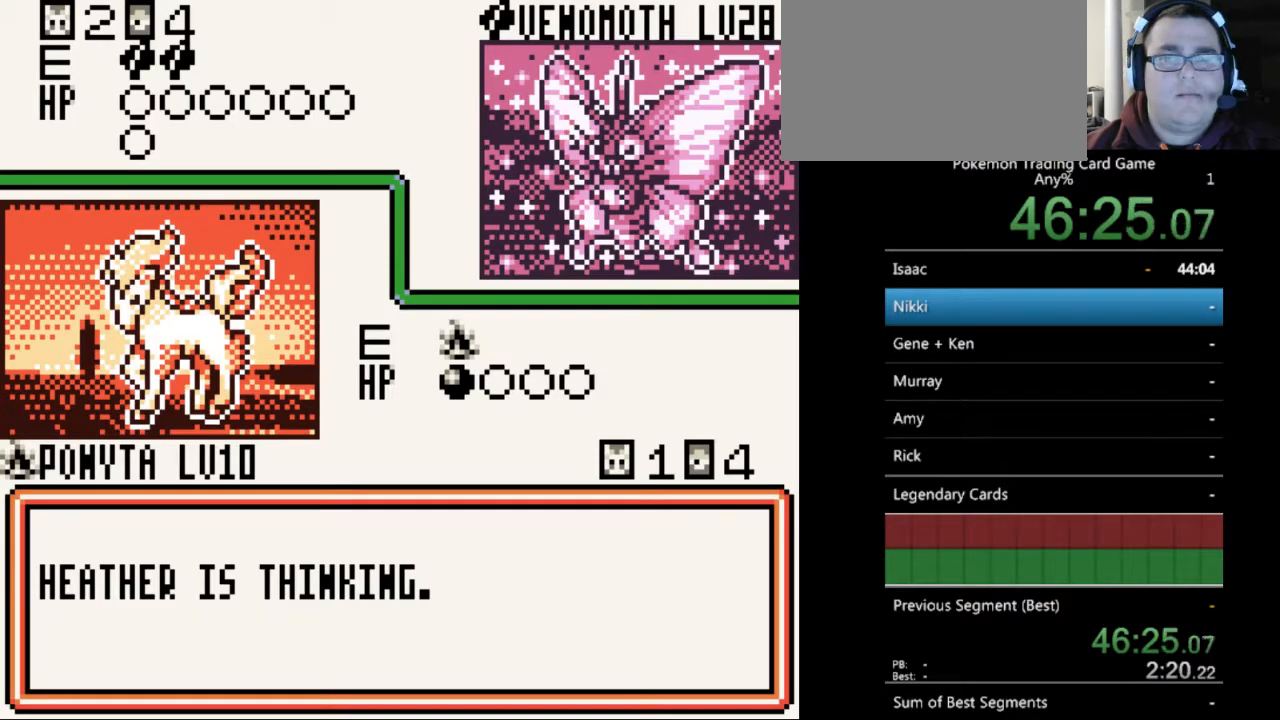
{"buttons": ["B"], "events": [[67, "B", "down"], [133, "B", "up"], [233, "B", "down"], [367, "B", "up"], [433, "B", "down"]]}
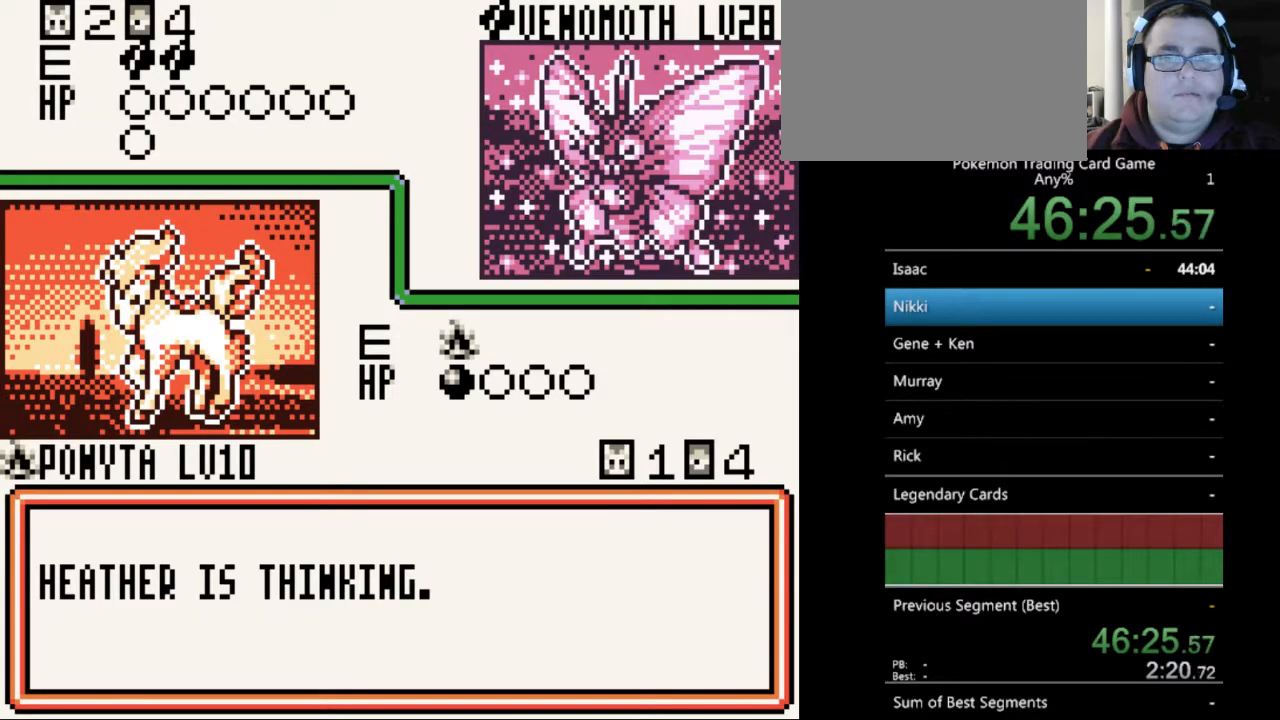
{"buttons": ["B"], "events": [[67, "B", "up"], [133, "B", "down"], [233, "B", "up"], [300, "B", "down"], [433, "B", "up"], [500, "B", "down"]]}